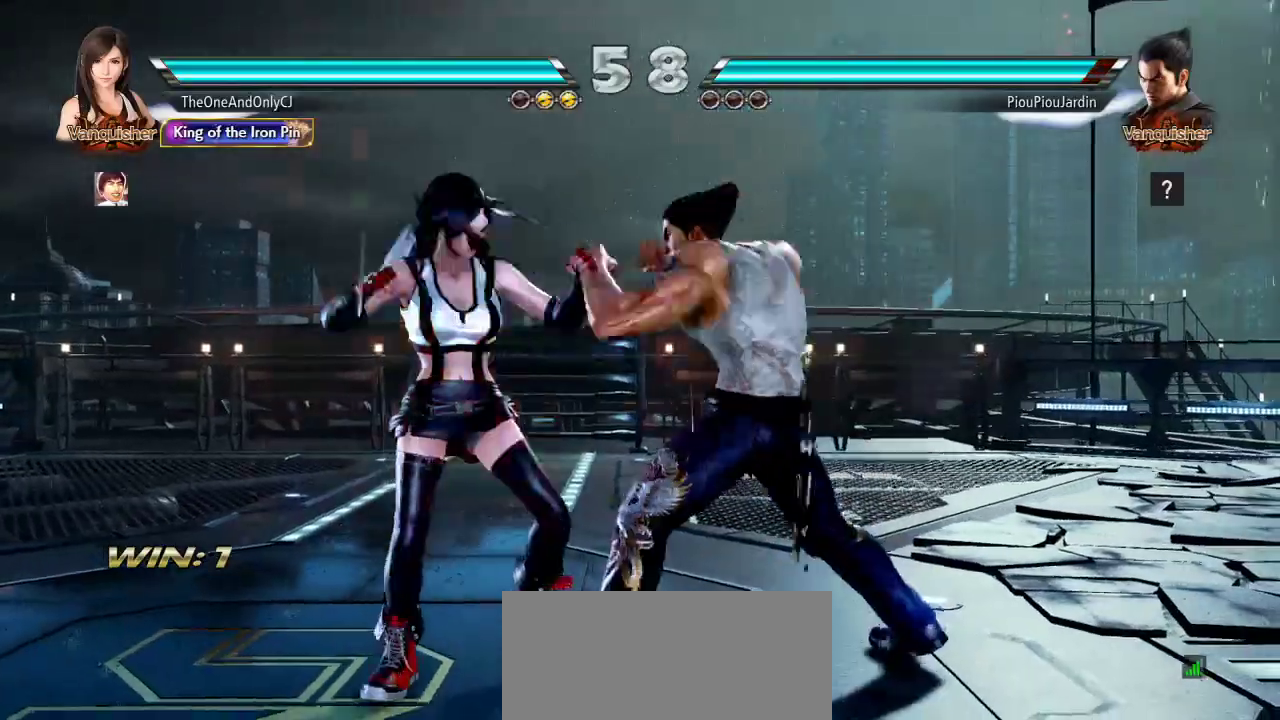
Gameplay with a controller (arcade stick); each line is a JSON object with the inputs held at the frame after it (dt_ms = milliseconds from this image to that frame). "events" lists button and stick changes between this image and that frame as [ms after this image, input, new state], when the widget could be followed in between. Not read: L3 LK R3.
{"dt_ms": 500, "buttons": [], "left_stick": "left"}
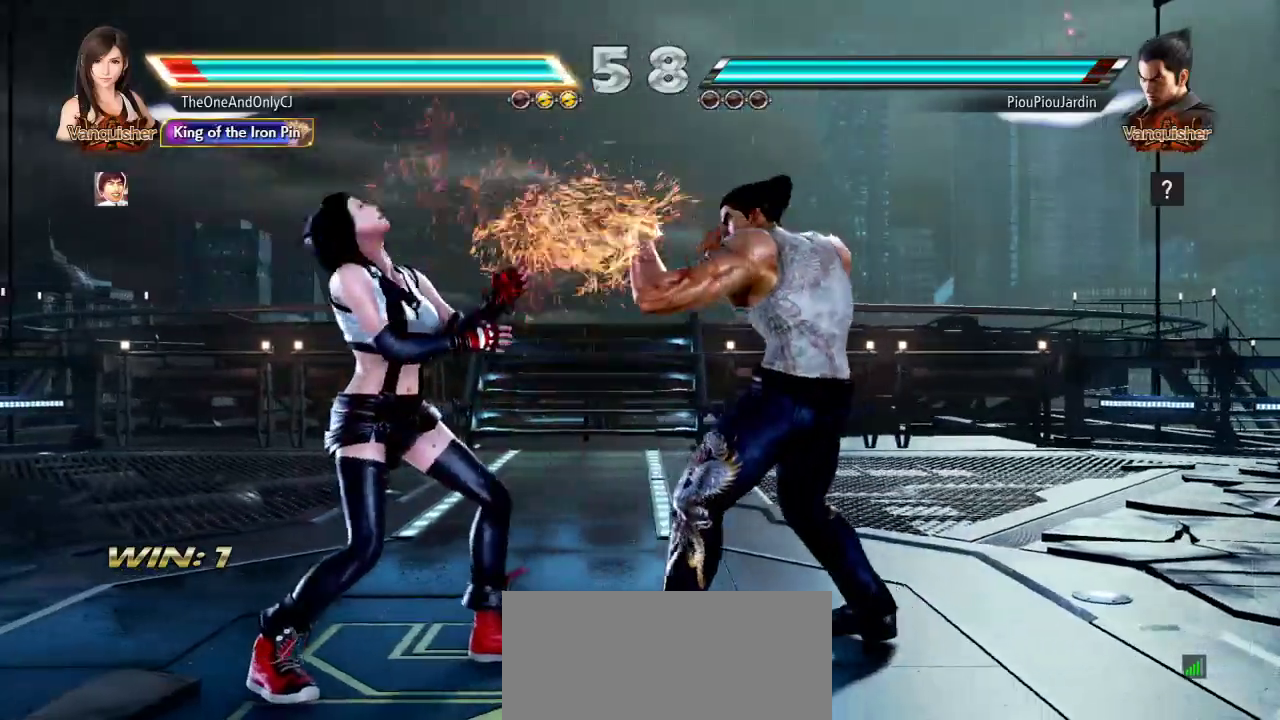
{"dt_ms": 1000, "buttons": [], "left_stick": "center"}
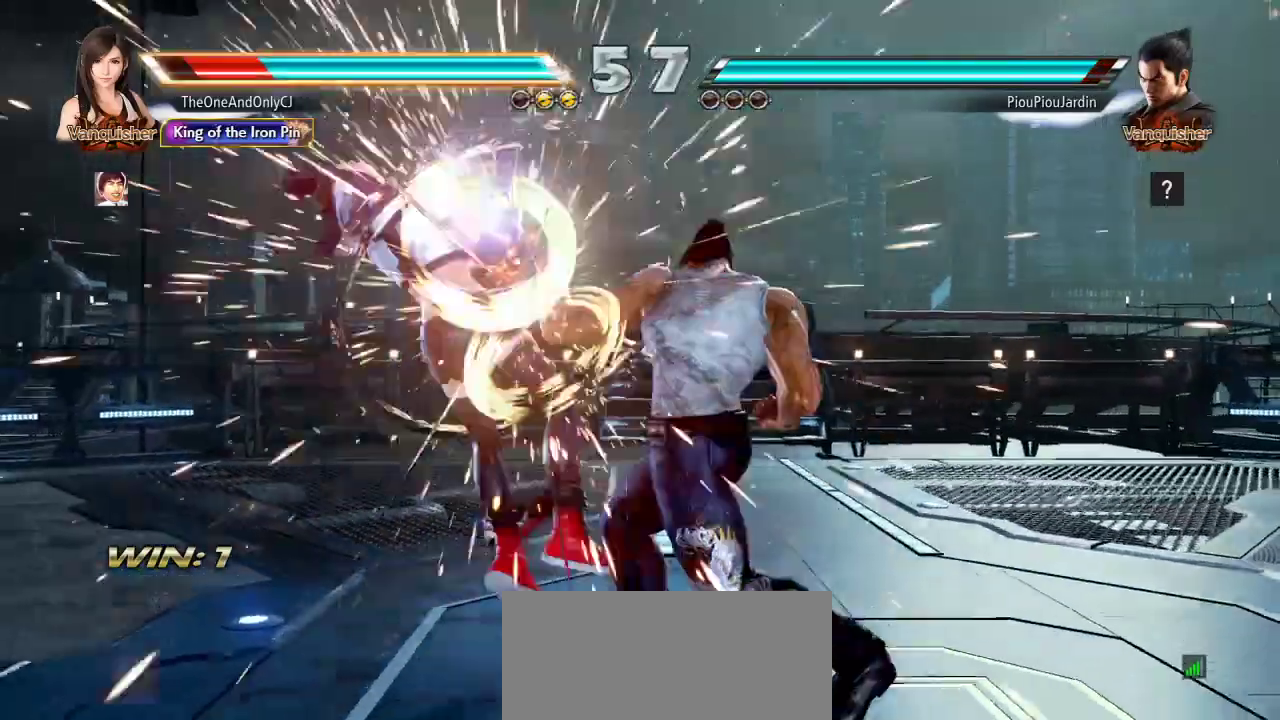
{"dt_ms": 500, "buttons": [], "left_stick": "center", "events": []}
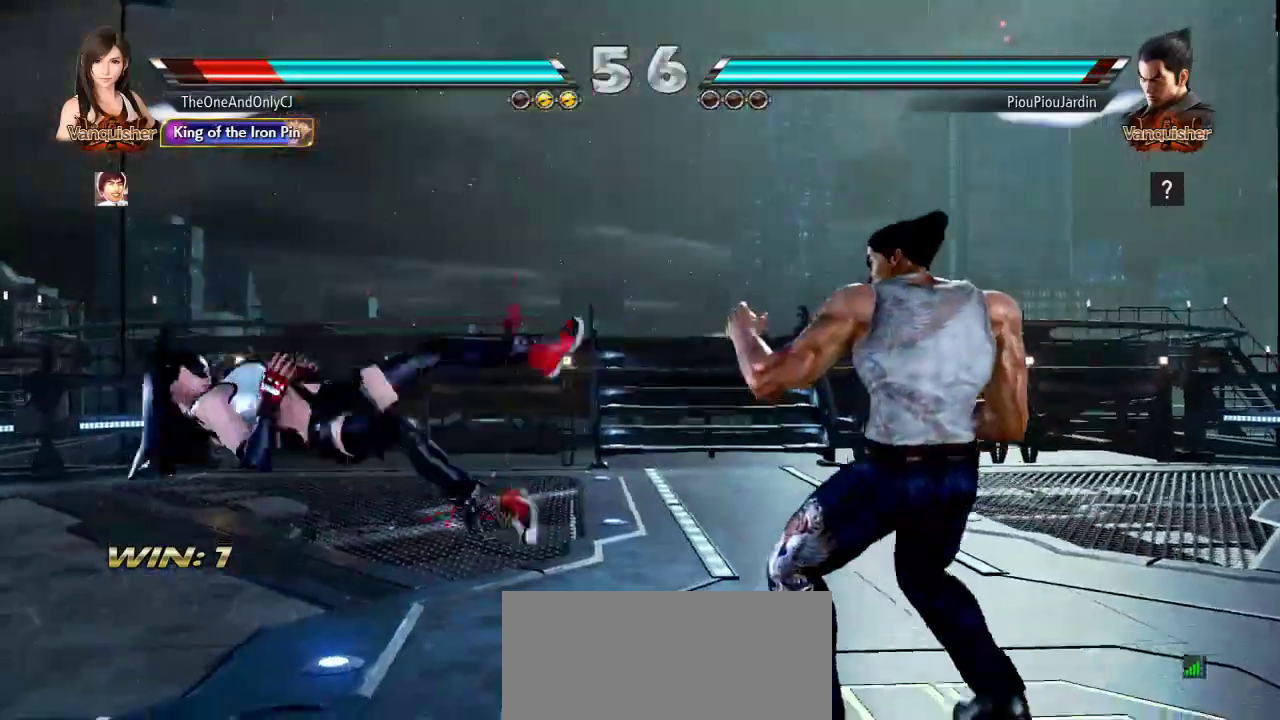
{"dt_ms": 1000, "buttons": [], "left_stick": "center"}
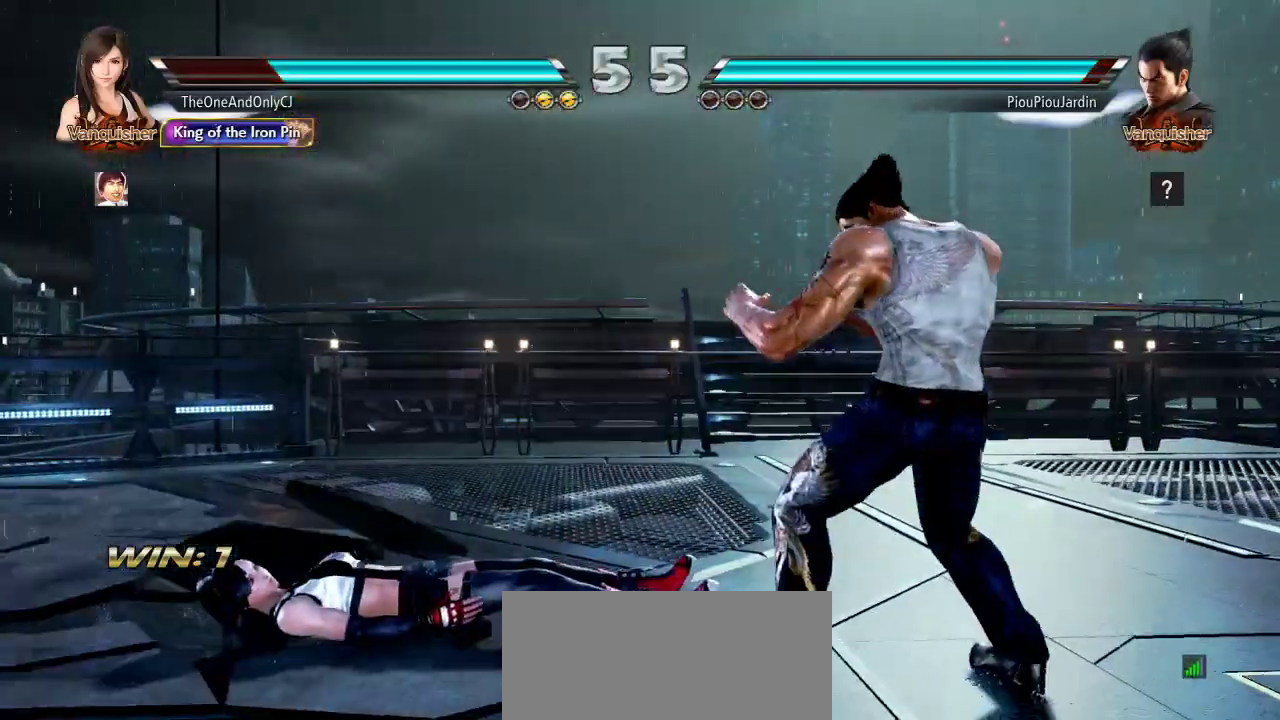
{"dt_ms": 500, "buttons": [], "left_stick": "center", "events": [[17, "CROSS", "down"], [117, "CROSS", "up"]]}